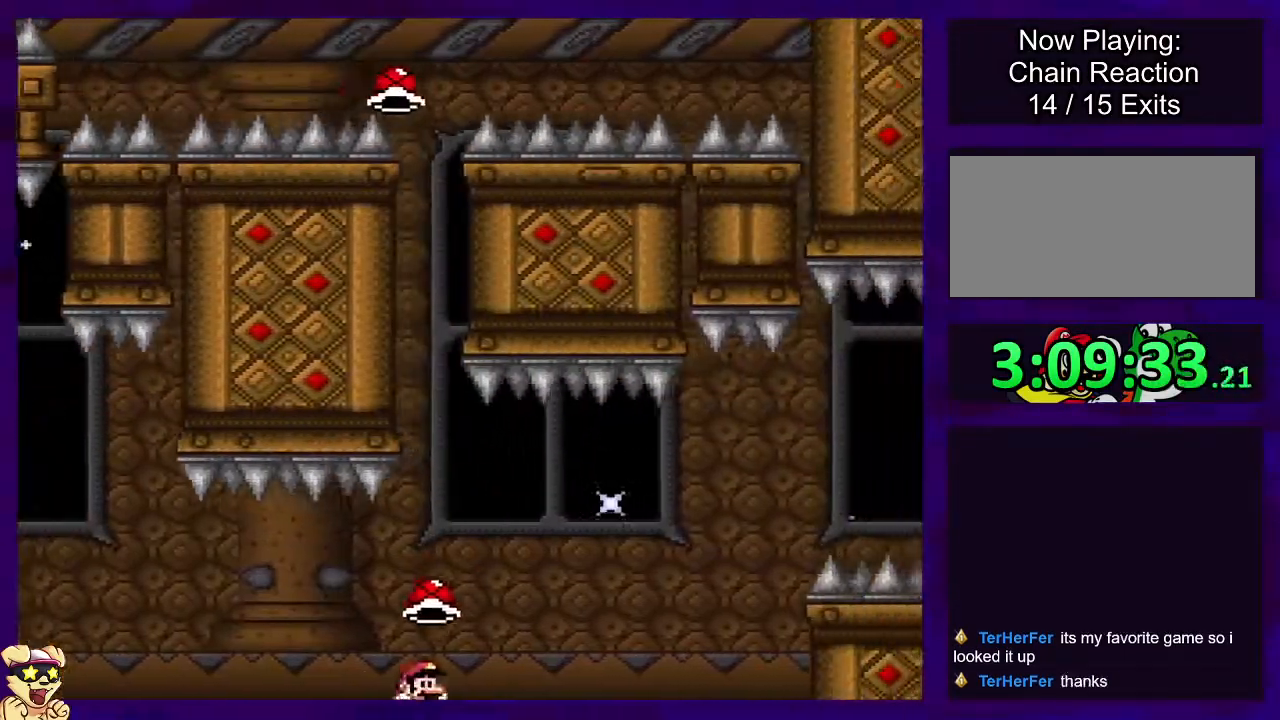
Gameplay with a controller (Nintendo layout); each line is a JSON object with the inputs held at the frame after it. "events" lists button and stick changes between this image and that frame as [ms after this image, input, new state], when the widget could be followed in between. Not read: L3 R3.
{"buttons": ["B", "X", "DPAD_RIGHT"], "events": [[317, "X", "up"], [401, "X", "down"]]}
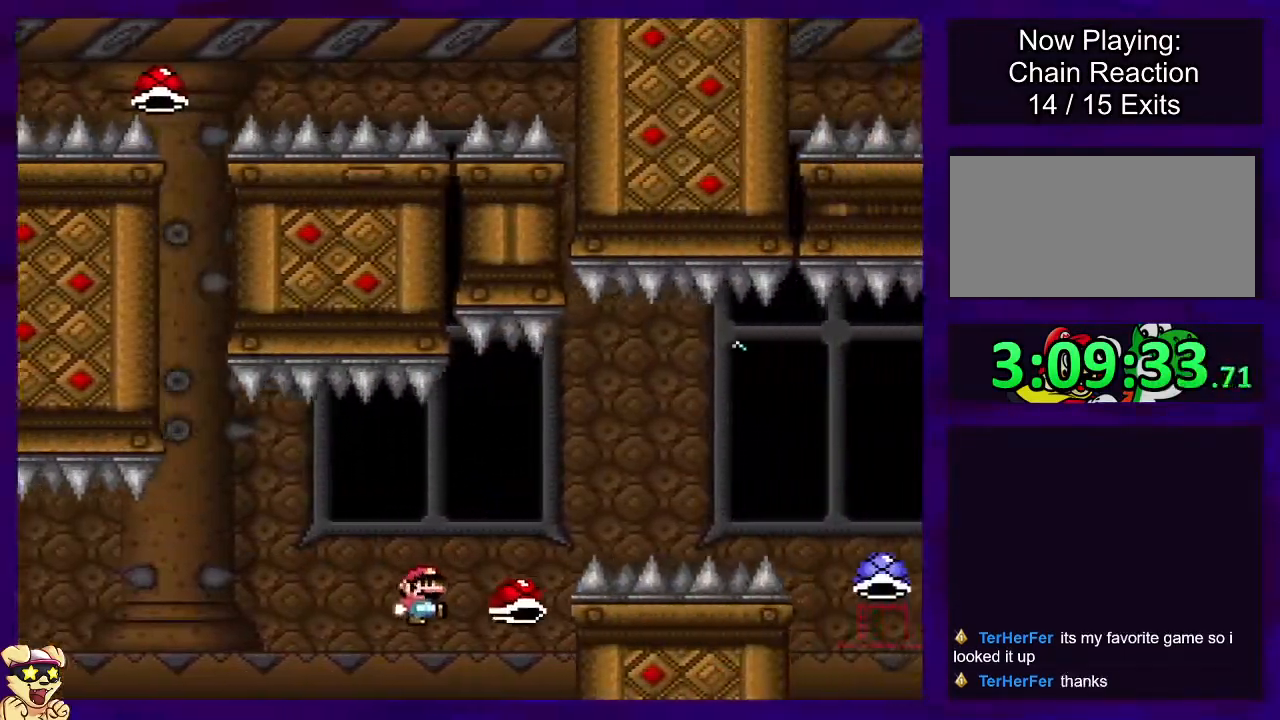
{"buttons": ["B", "X", "DPAD_RIGHT"], "events": []}
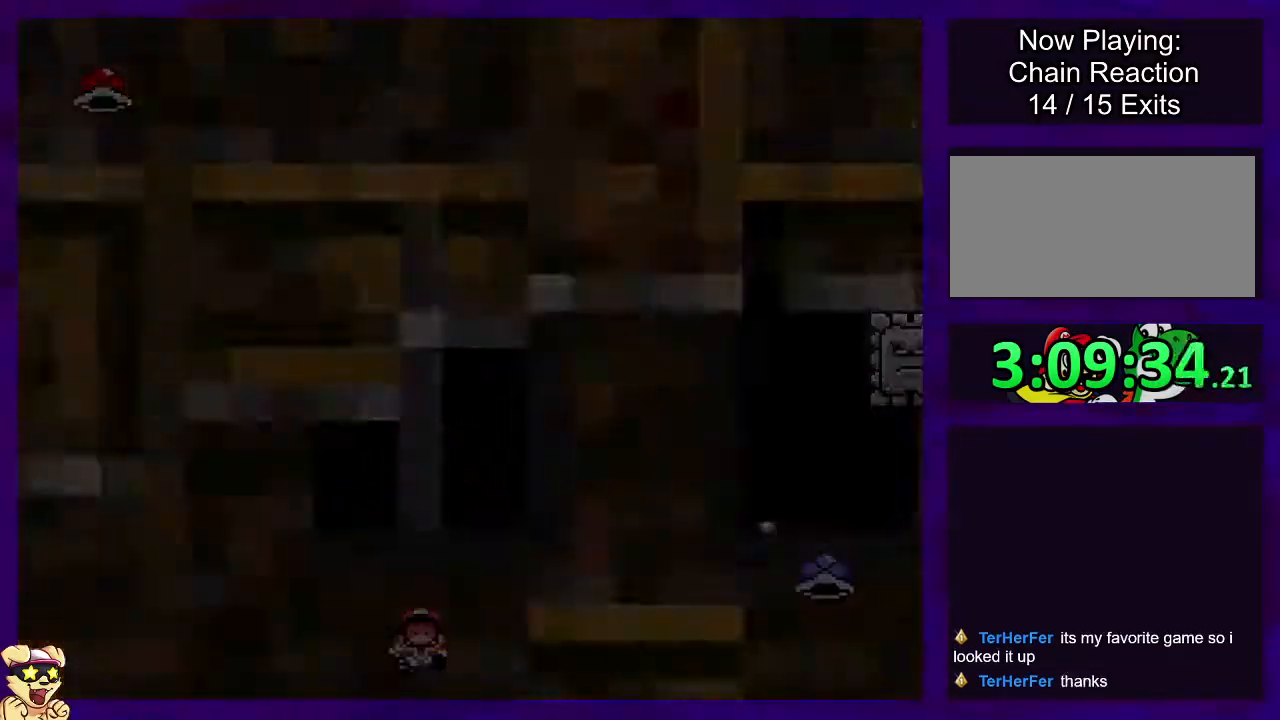
{"buttons": ["X", "DPAD_RIGHT"], "events": [[50, "DPAD_RIGHT", "up"], [67, "B", "up"], [217, "DPAD_RIGHT", "down"]]}
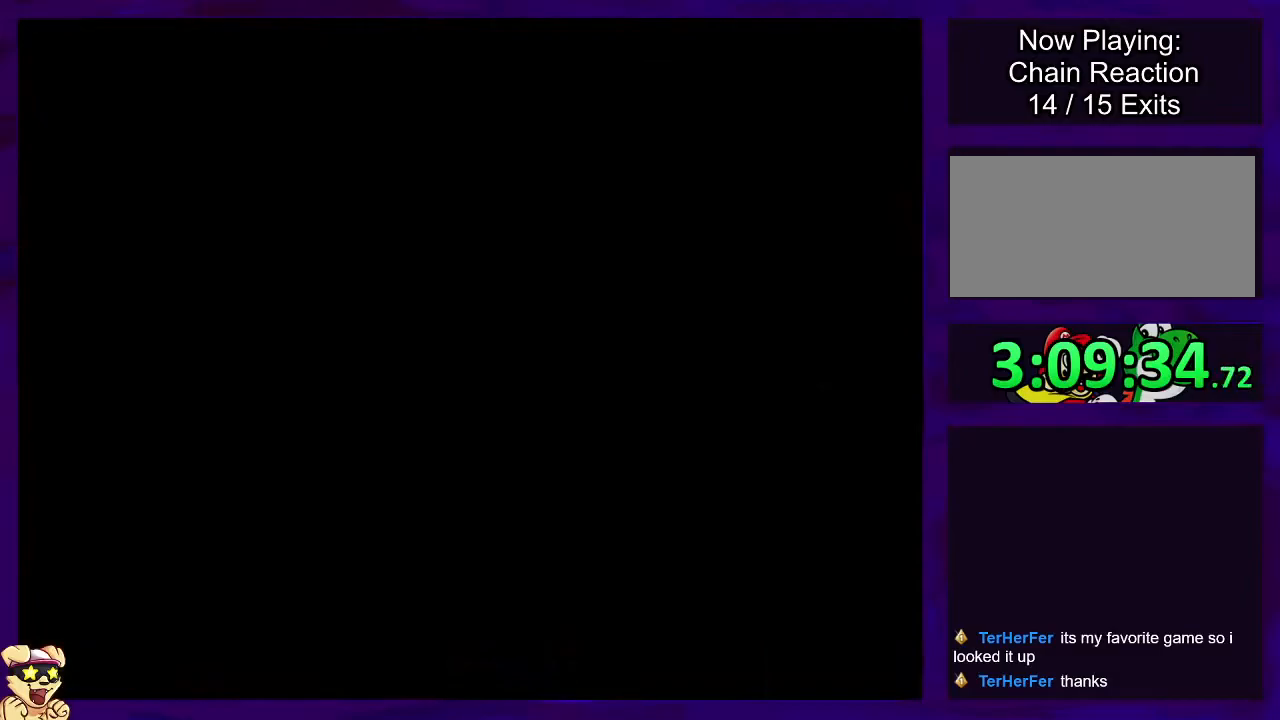
{"buttons": ["X", "DPAD_RIGHT"], "events": []}
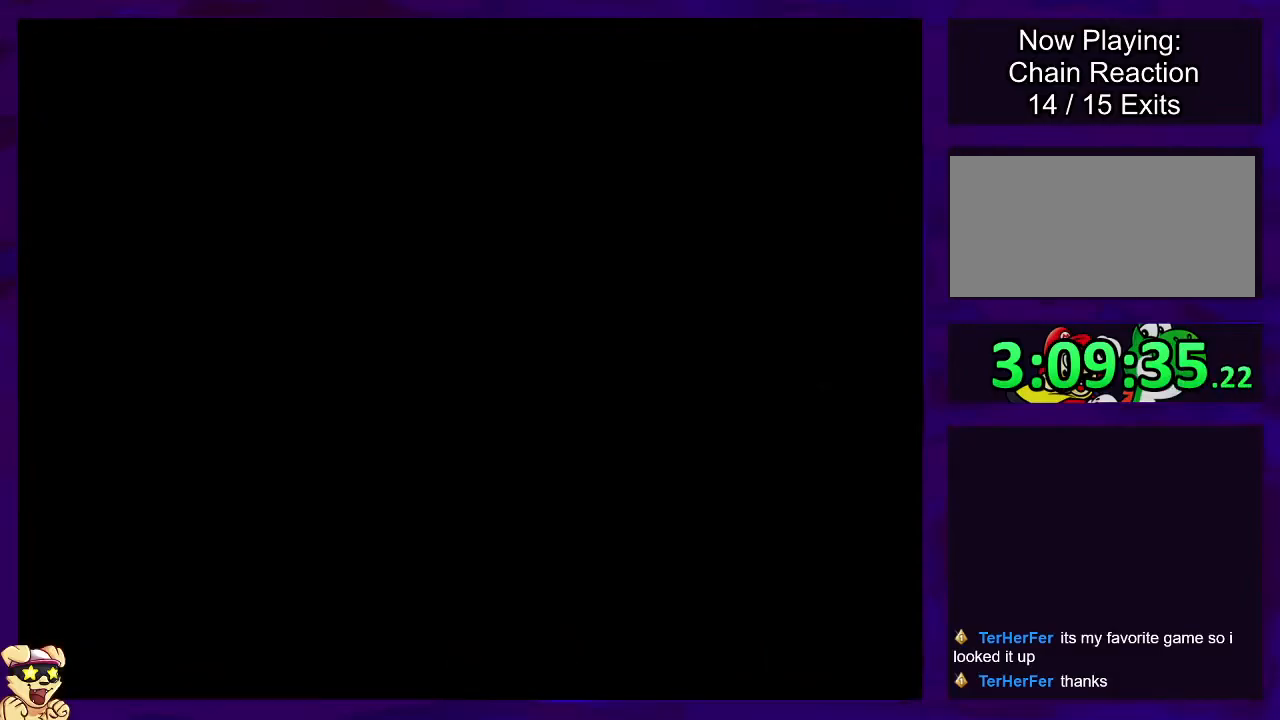
{"buttons": ["X", "DPAD_RIGHT"], "events": []}
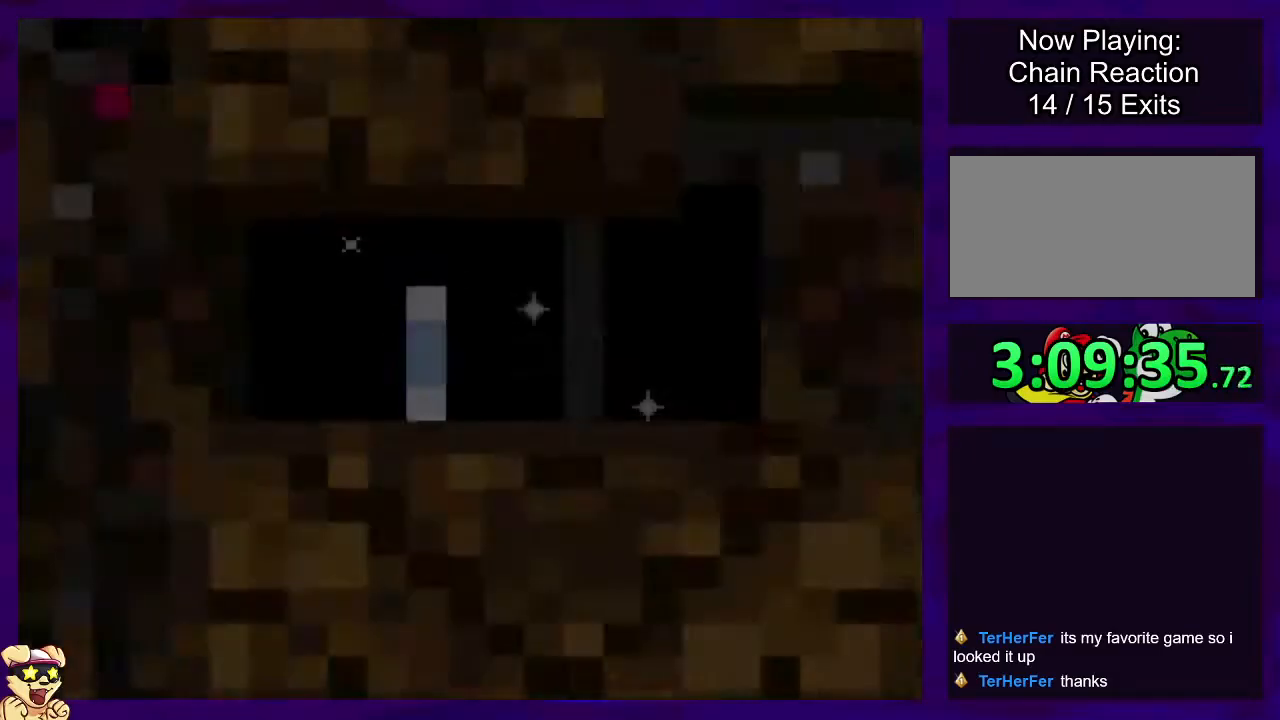
{"buttons": ["X", "DPAD_RIGHT"], "events": []}
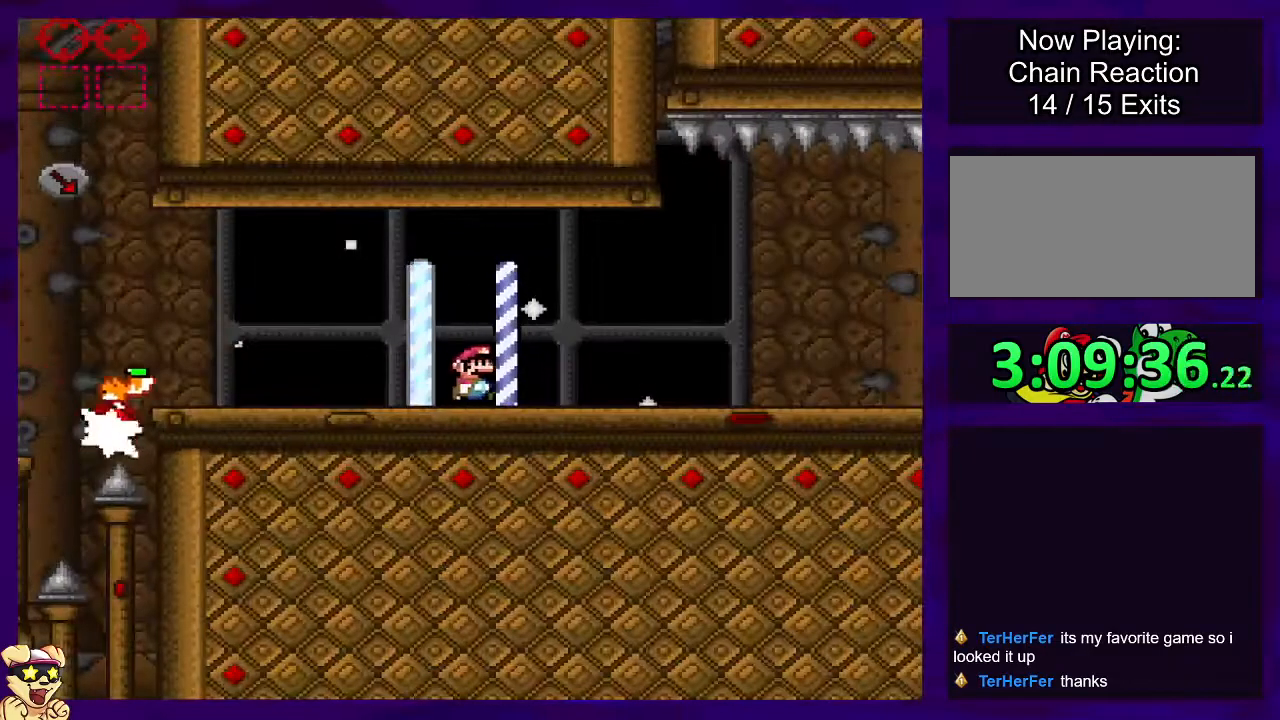
{"buttons": ["X", "DPAD_RIGHT"], "events": []}
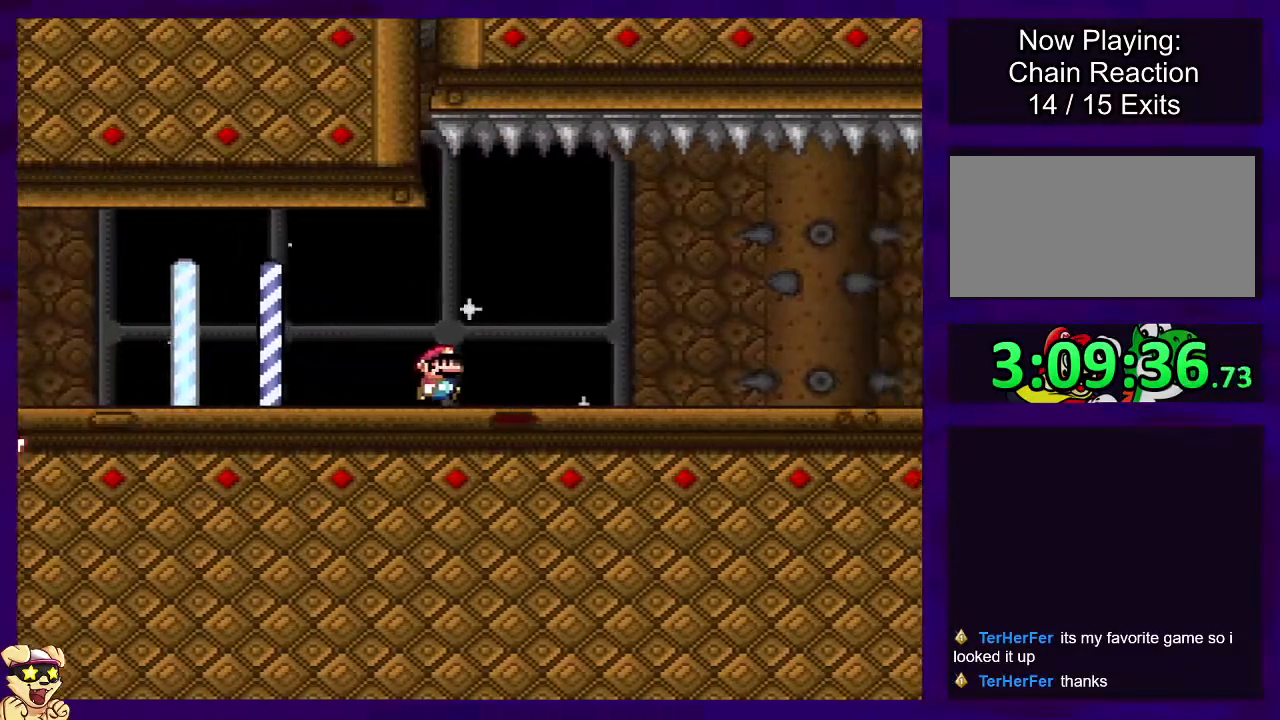
{"buttons": ["X", "DPAD_RIGHT"], "events": []}
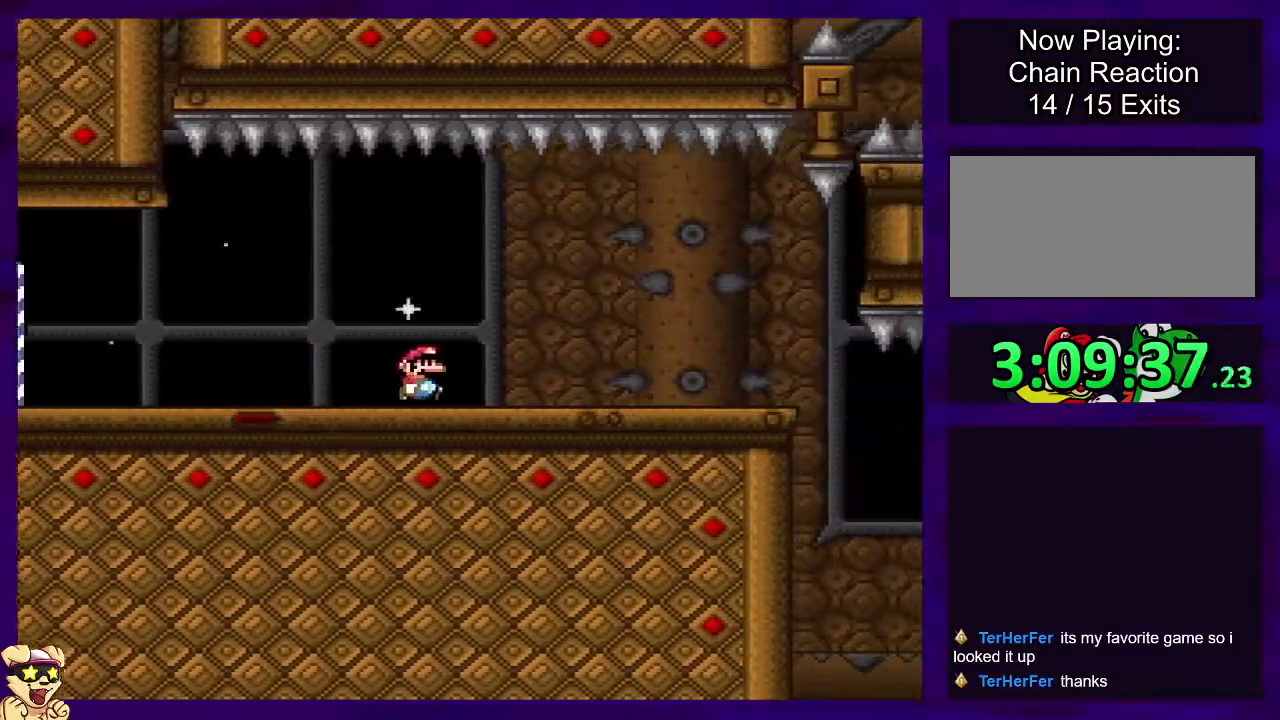
{"buttons": ["X", "DPAD_RIGHT"], "events": []}
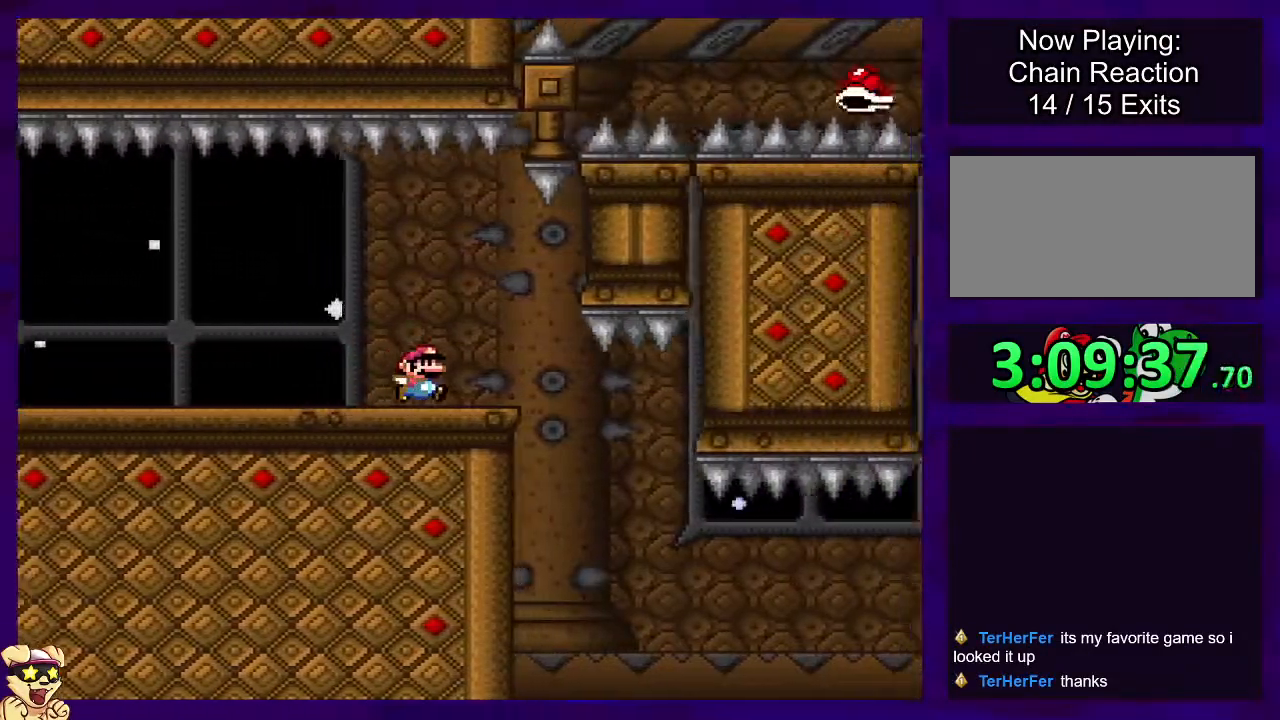
{"buttons": ["B", "X", "DPAD_RIGHT"], "events": [[300, "B", "down"]]}
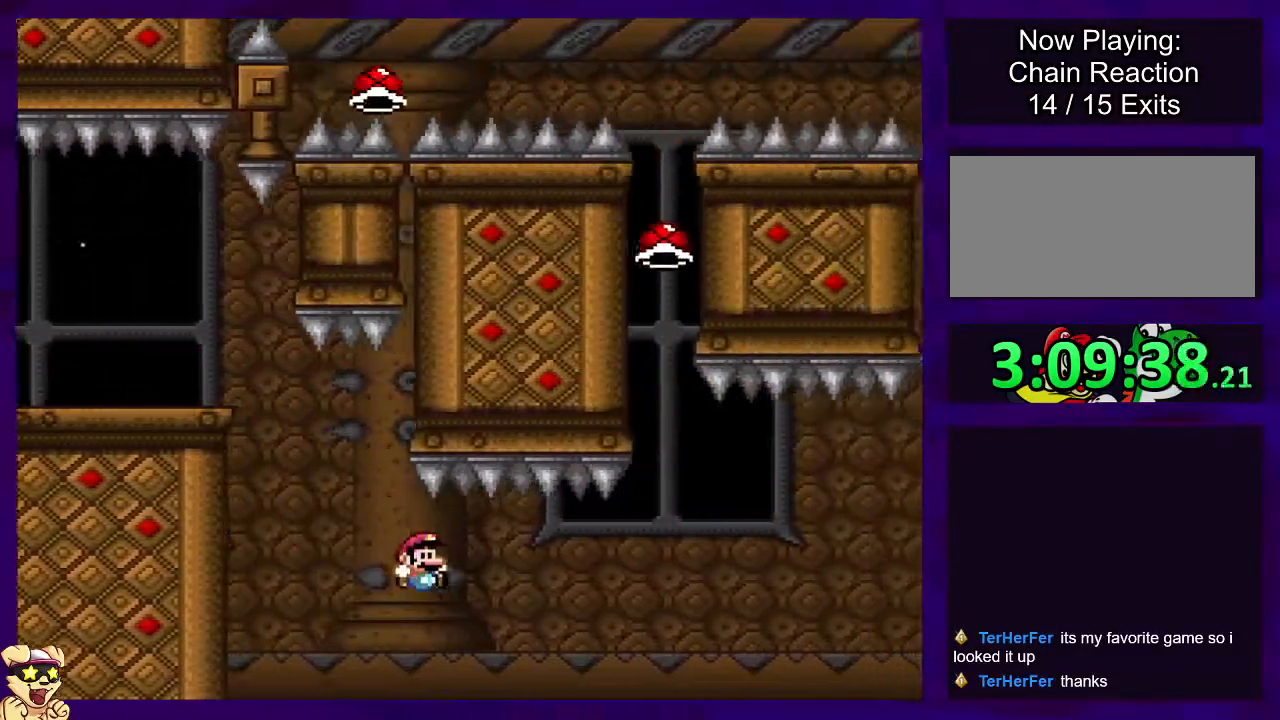
{"buttons": ["B", "X", "DPAD_RIGHT"], "events": []}
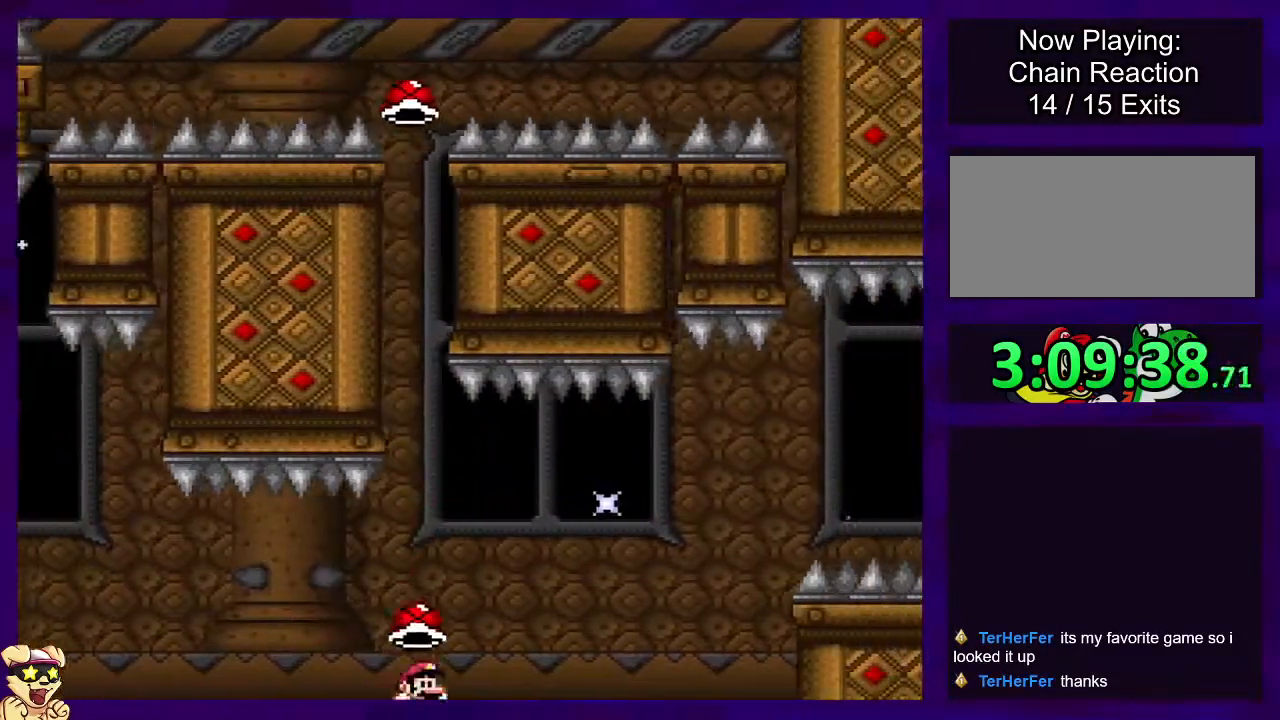
{"buttons": ["B", "X", "DPAD_RIGHT"], "events": [[250, "X", "up"], [350, "X", "down"]]}
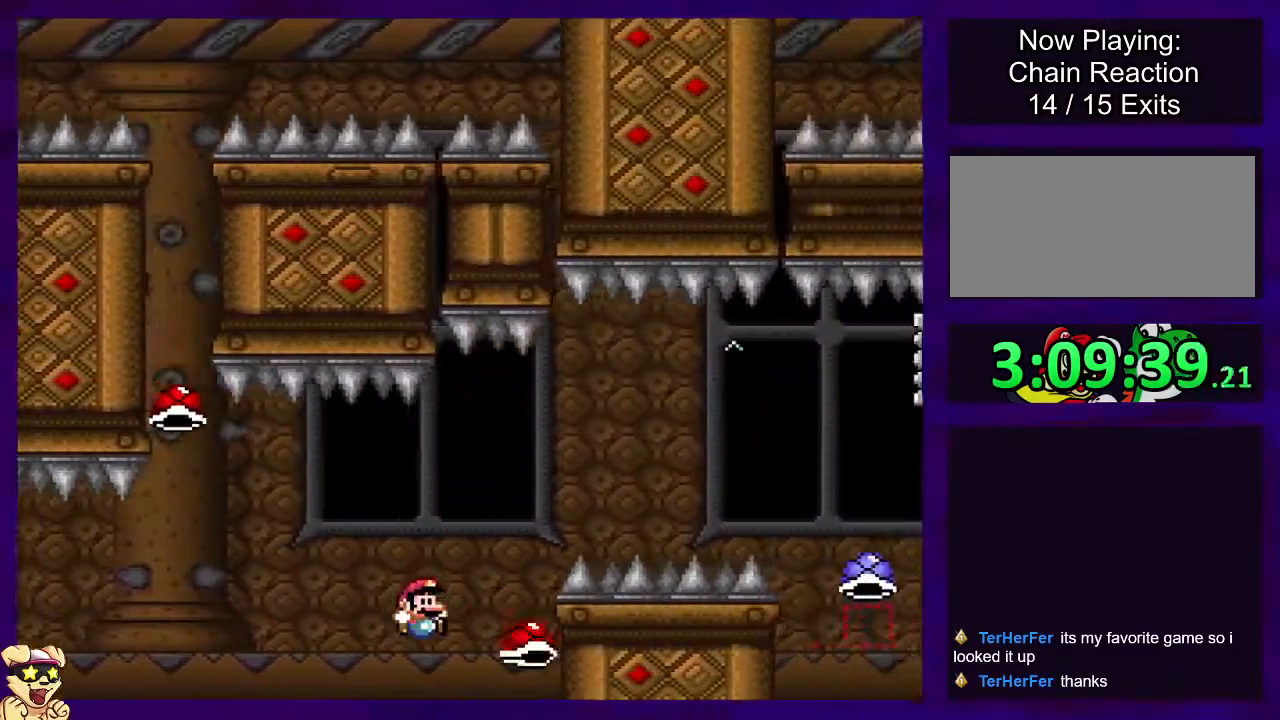
{"buttons": ["B", "X", "DPAD_RIGHT"], "events": []}
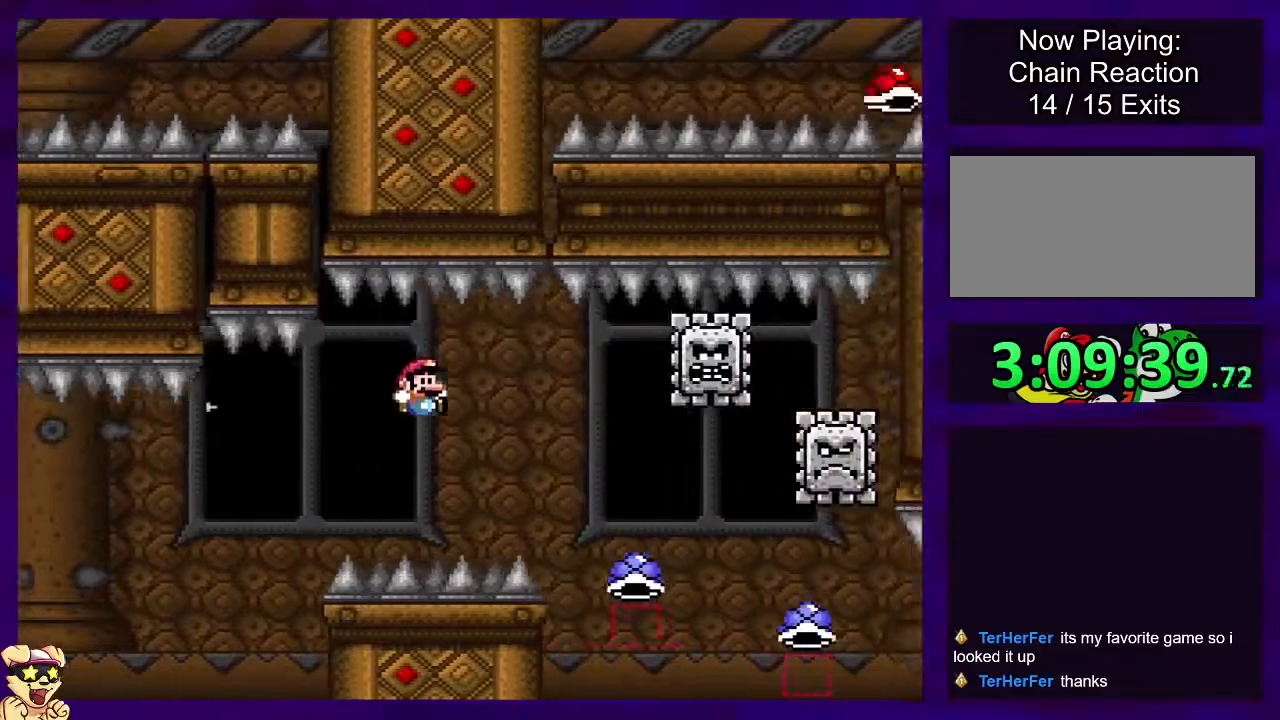
{"buttons": ["A", "X", "DPAD_RIGHT"], "events": [[150, "B", "up"], [233, "A", "down"]]}
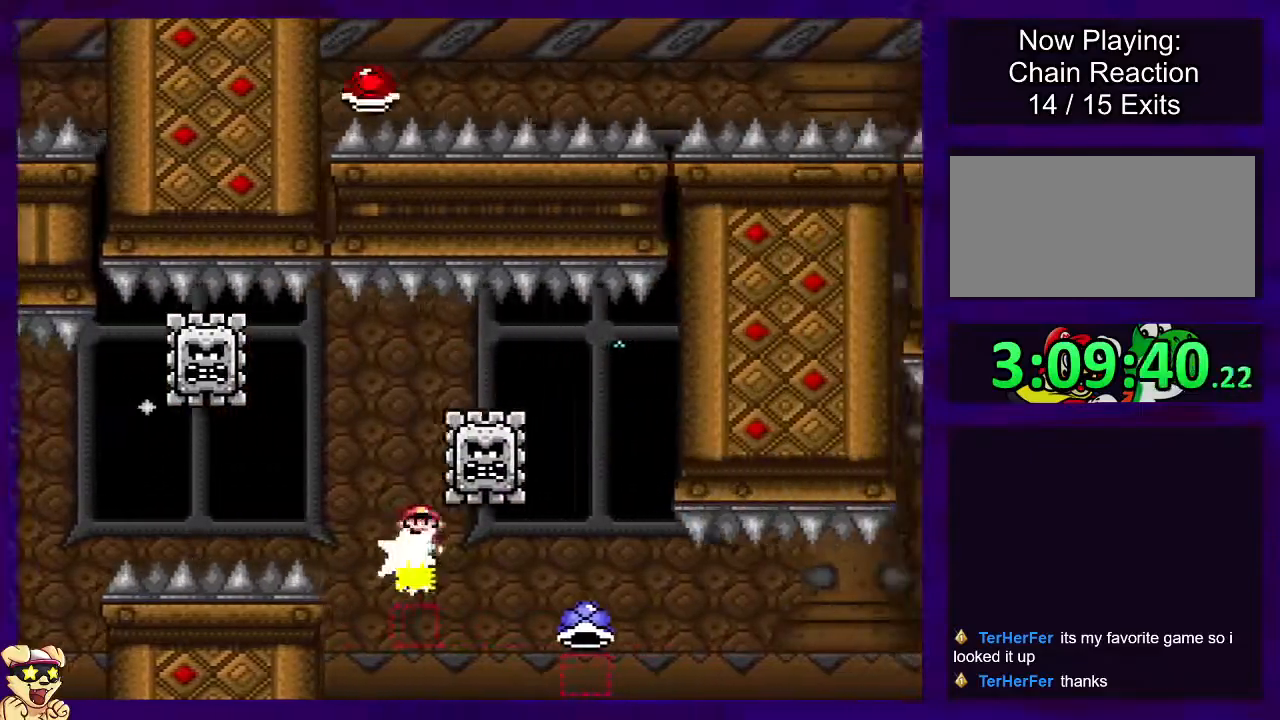
{"buttons": ["B", "X", "DPAD_RIGHT"], "events": [[384, "A", "up"], [384, "B", "down"]]}
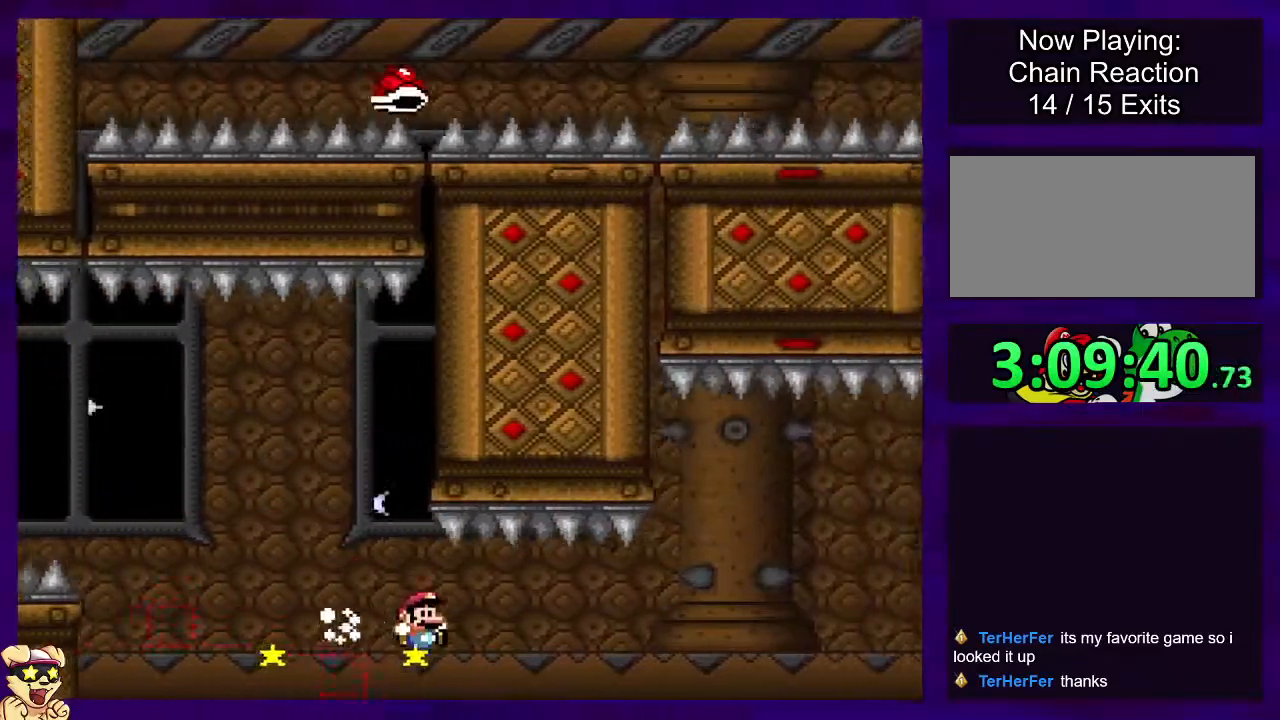
{"buttons": ["B", "X", "DPAD_RIGHT"], "events": []}
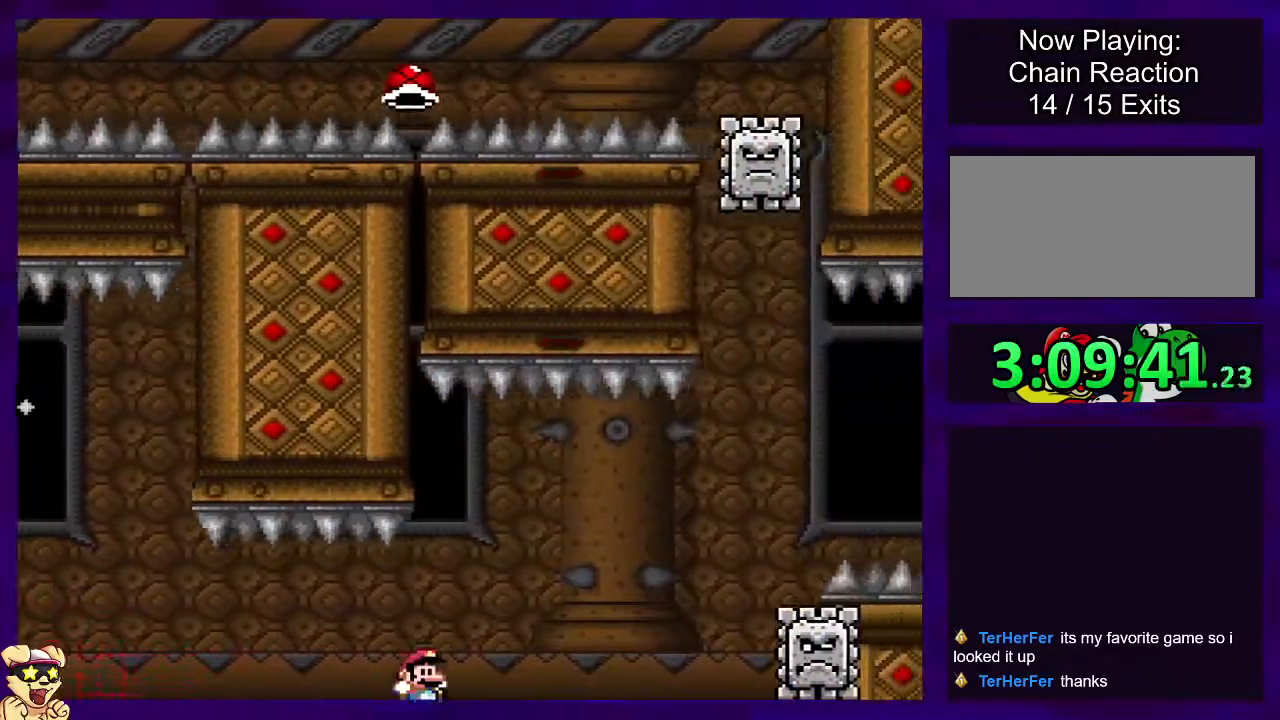
{"buttons": ["A", "X", "DPAD_RIGHT"], "events": [[284, "A", "down"], [317, "B", "up"]]}
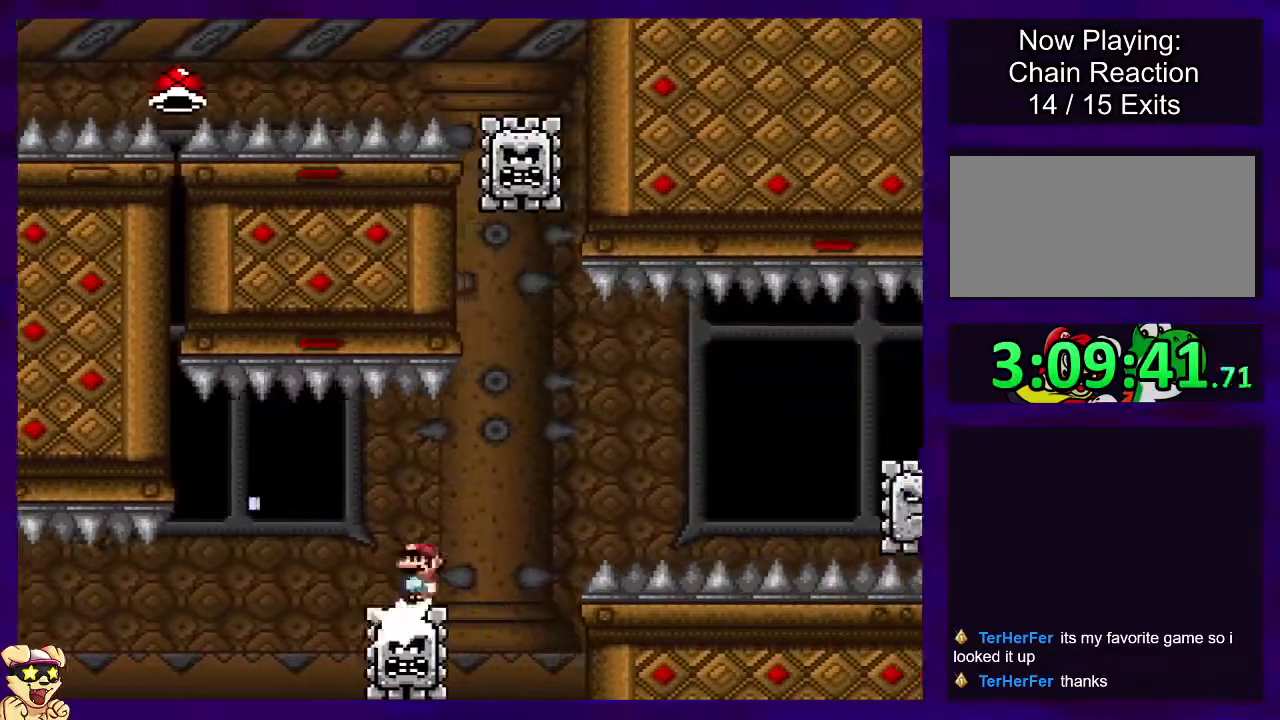
{"buttons": ["X", "DPAD_RIGHT"], "events": [[484, "A", "up"]]}
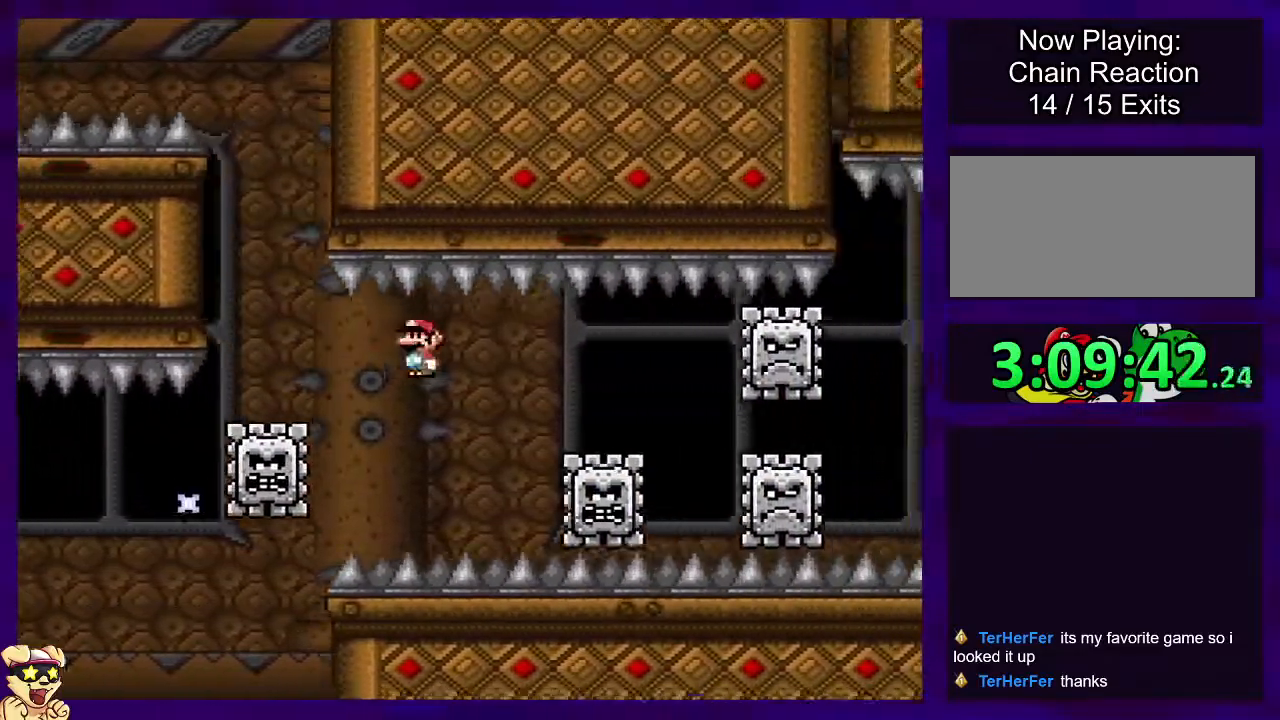
{"buttons": ["X", "DPAD_RIGHT"], "events": []}
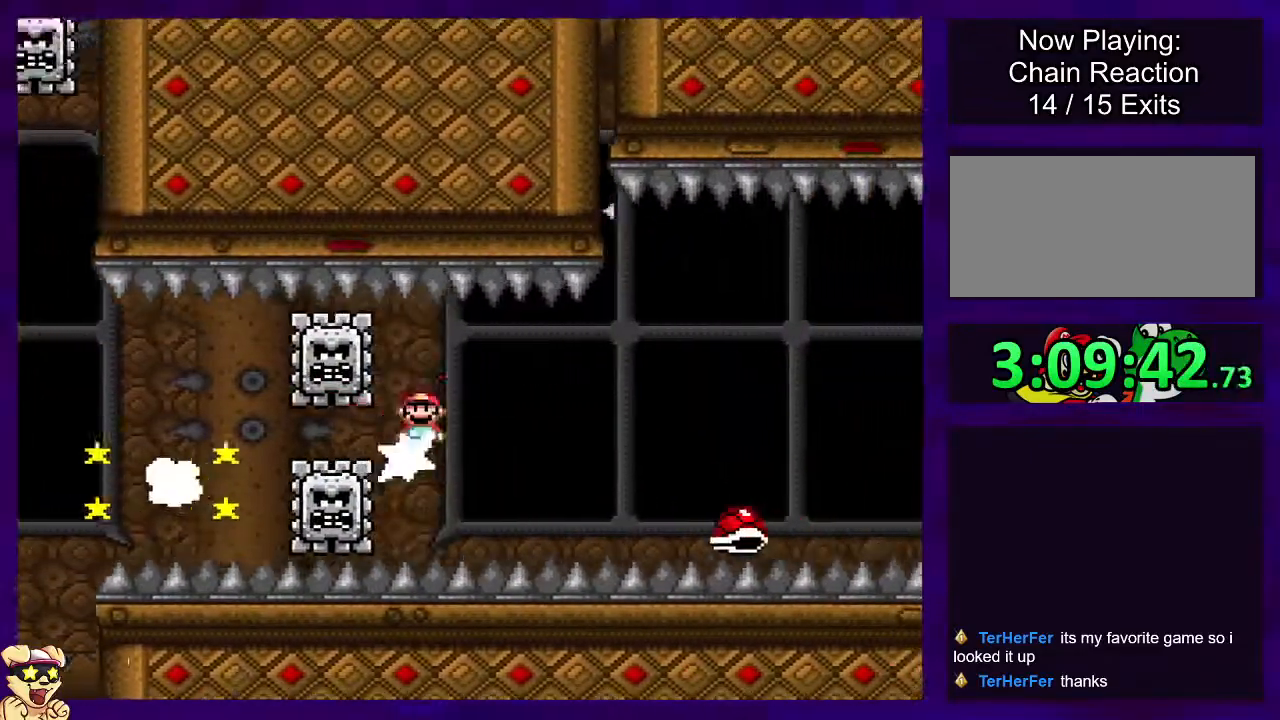
{"buttons": ["B", "X", "DPAD_RIGHT"], "events": [[217, "B", "down"]]}
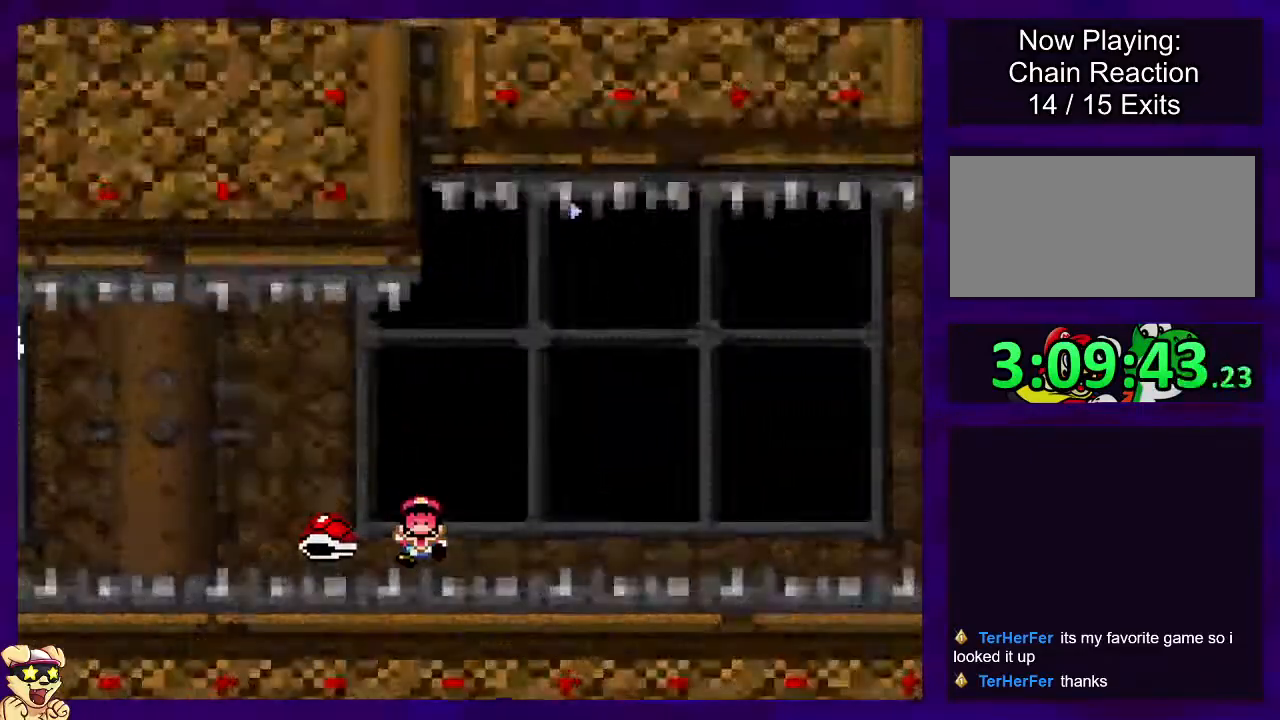
{"buttons": ["X", "DPAD_RIGHT"], "events": [[17, "B", "up"], [284, "DPAD_RIGHT", "up"], [484, "DPAD_RIGHT", "down"]]}
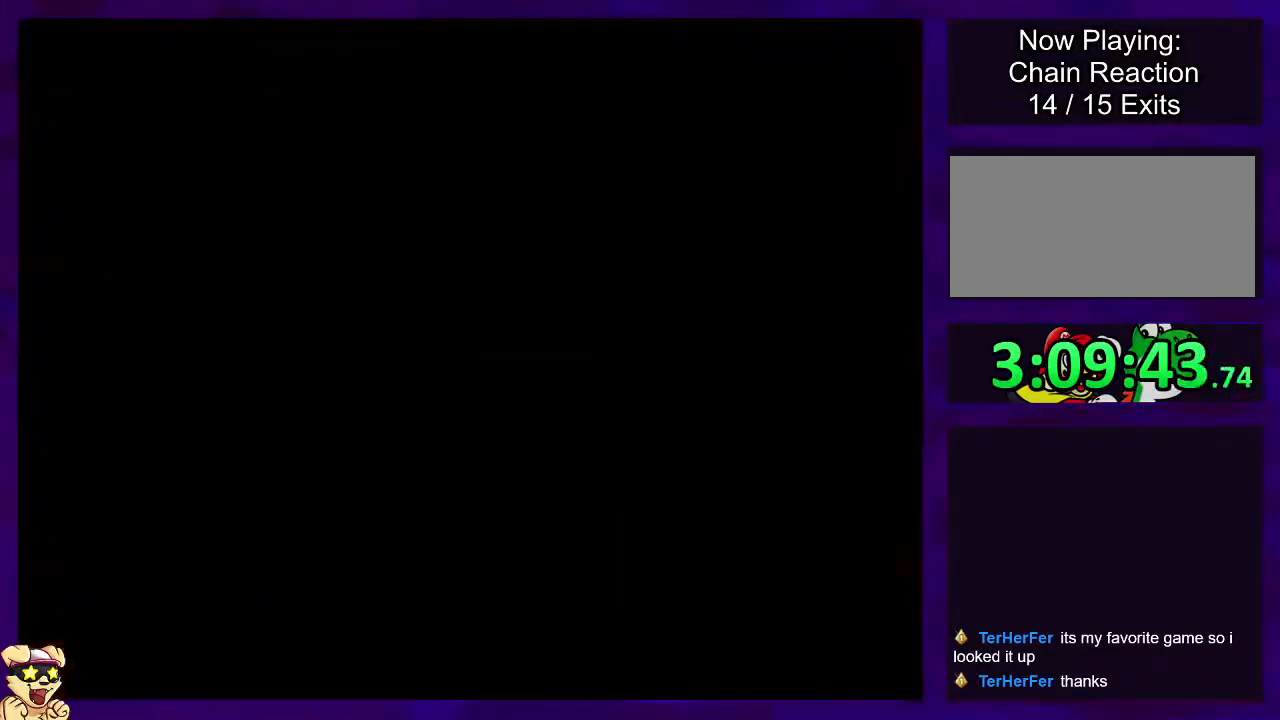
{"buttons": ["X", "DPAD_RIGHT"], "events": []}
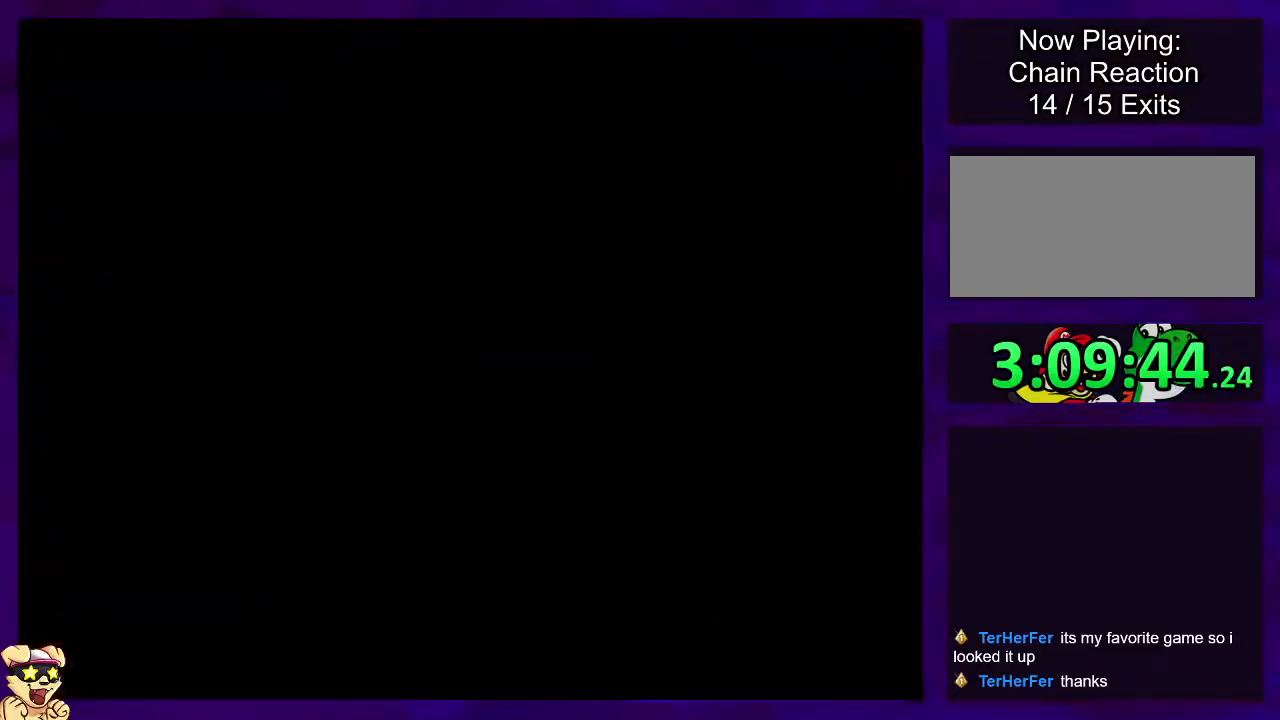
{"buttons": ["X", "DPAD_RIGHT"], "events": []}
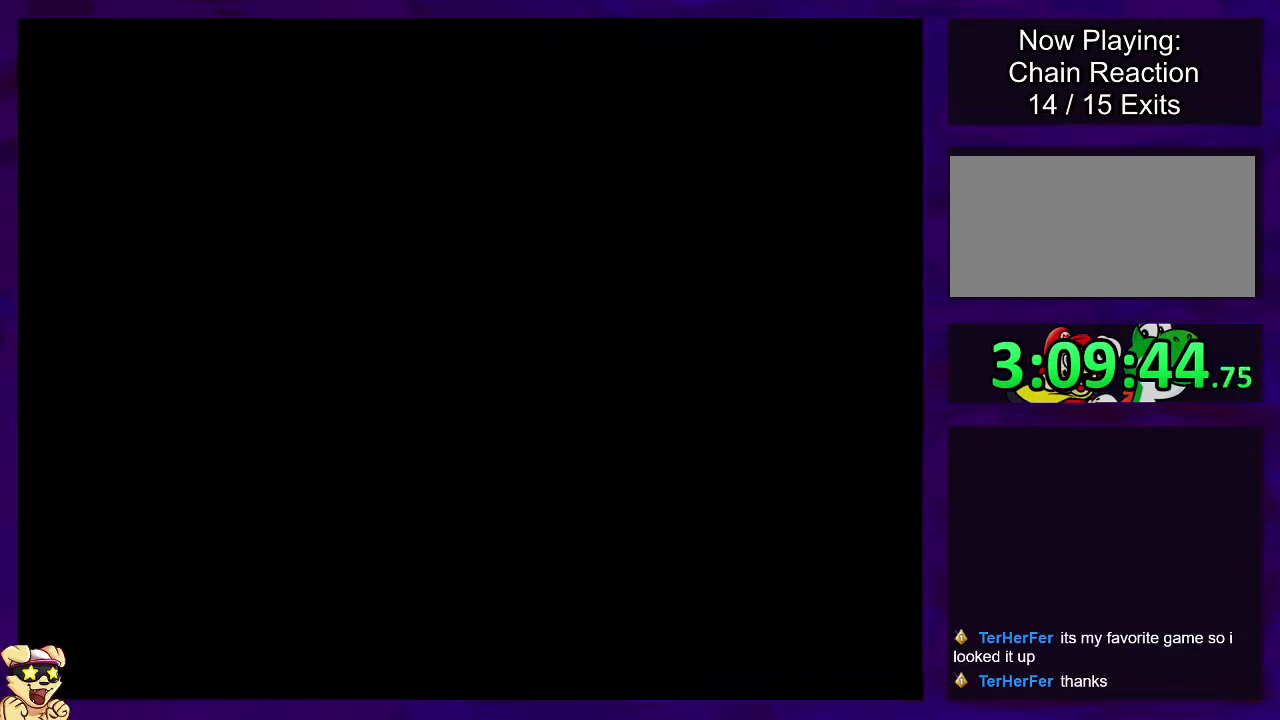
{"buttons": ["X", "DPAD_RIGHT"], "events": []}
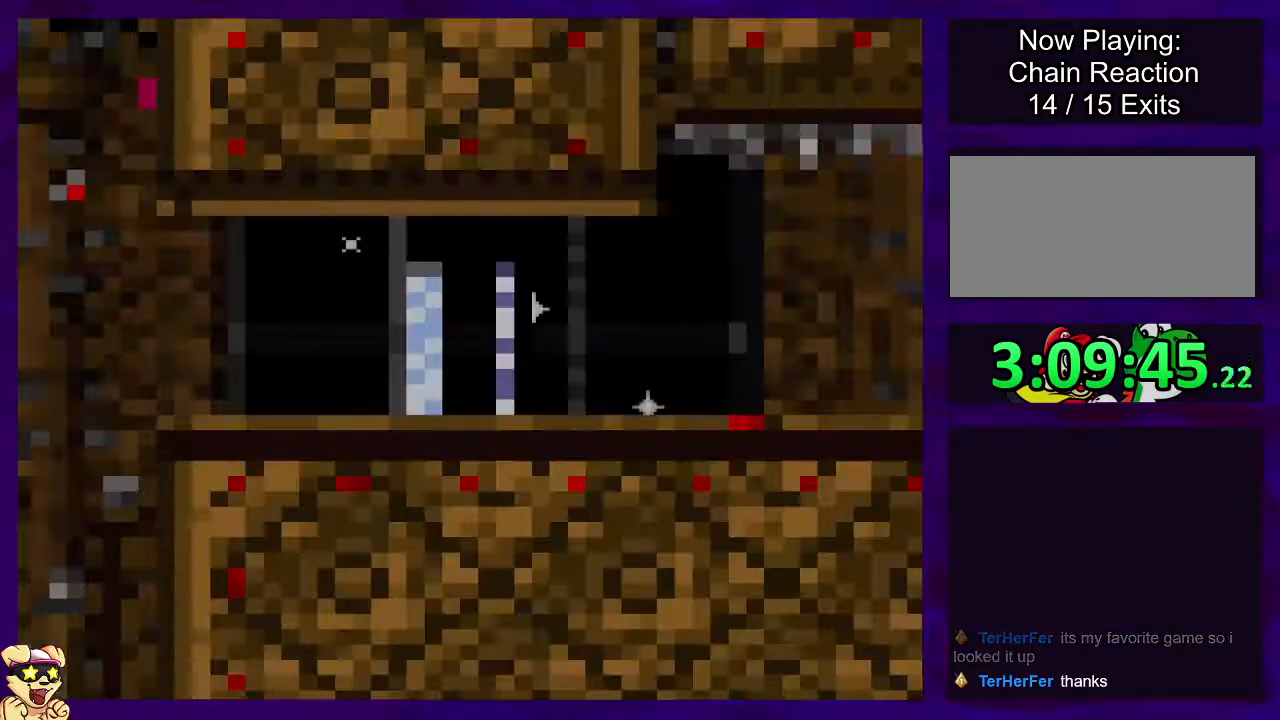
{"buttons": ["X", "DPAD_RIGHT"], "events": []}
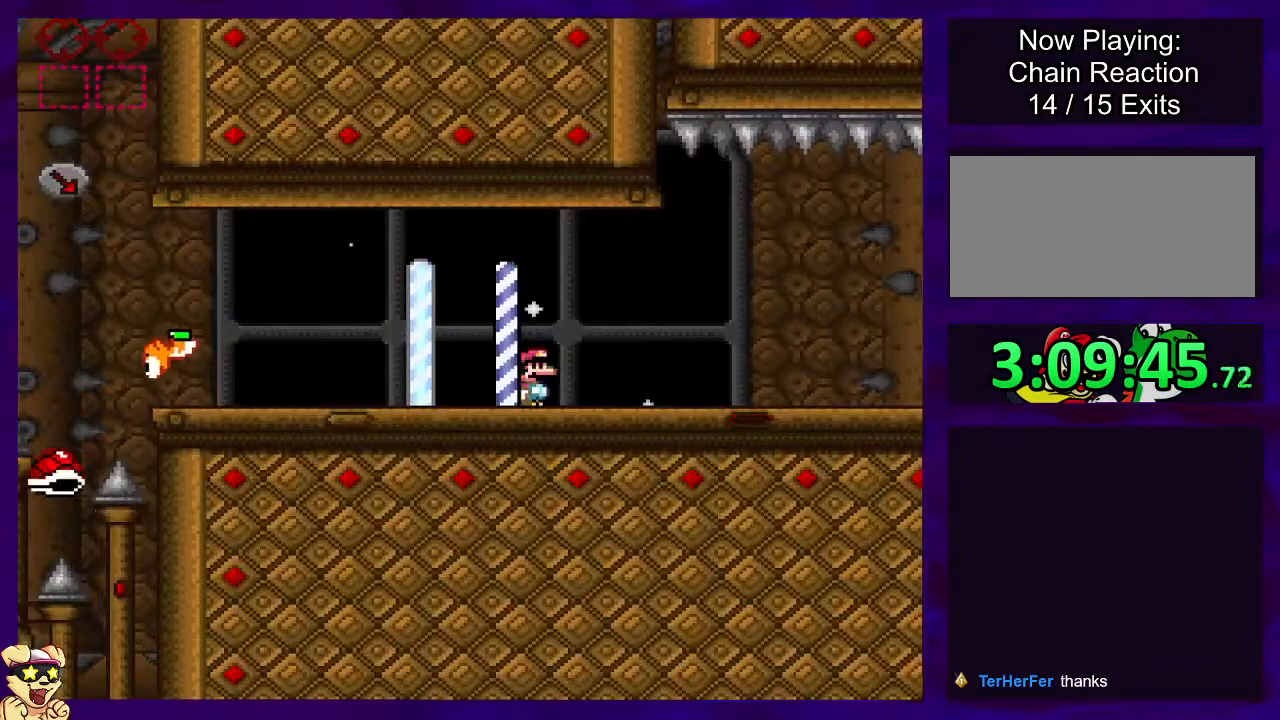
{"buttons": ["X", "DPAD_RIGHT"], "events": []}
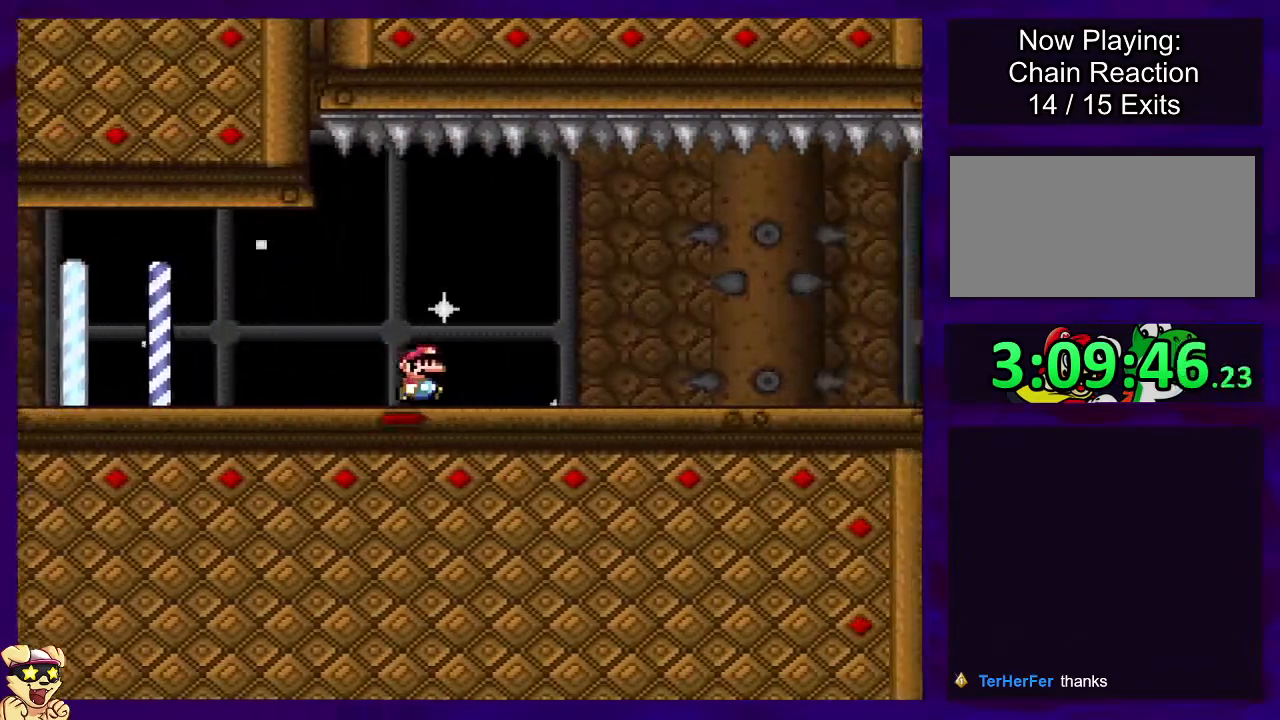
{"buttons": ["X", "DPAD_RIGHT"], "events": []}
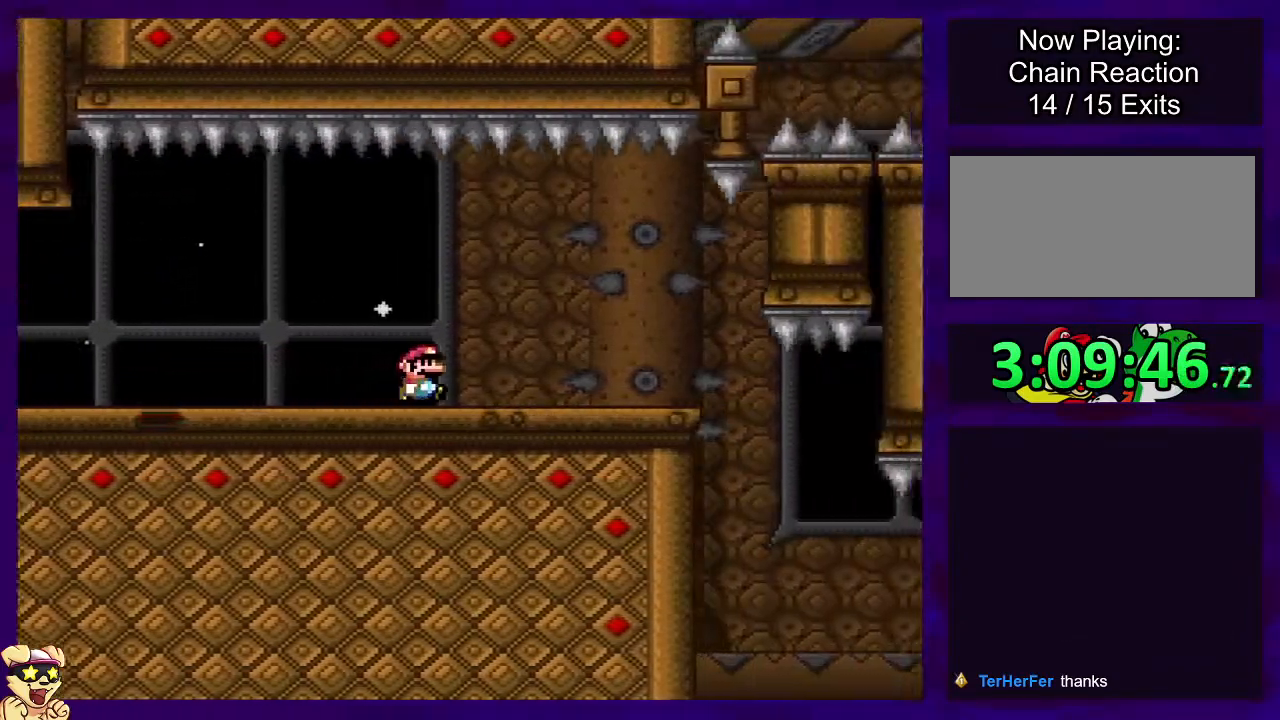
{"buttons": ["X", "DPAD_RIGHT"], "events": []}
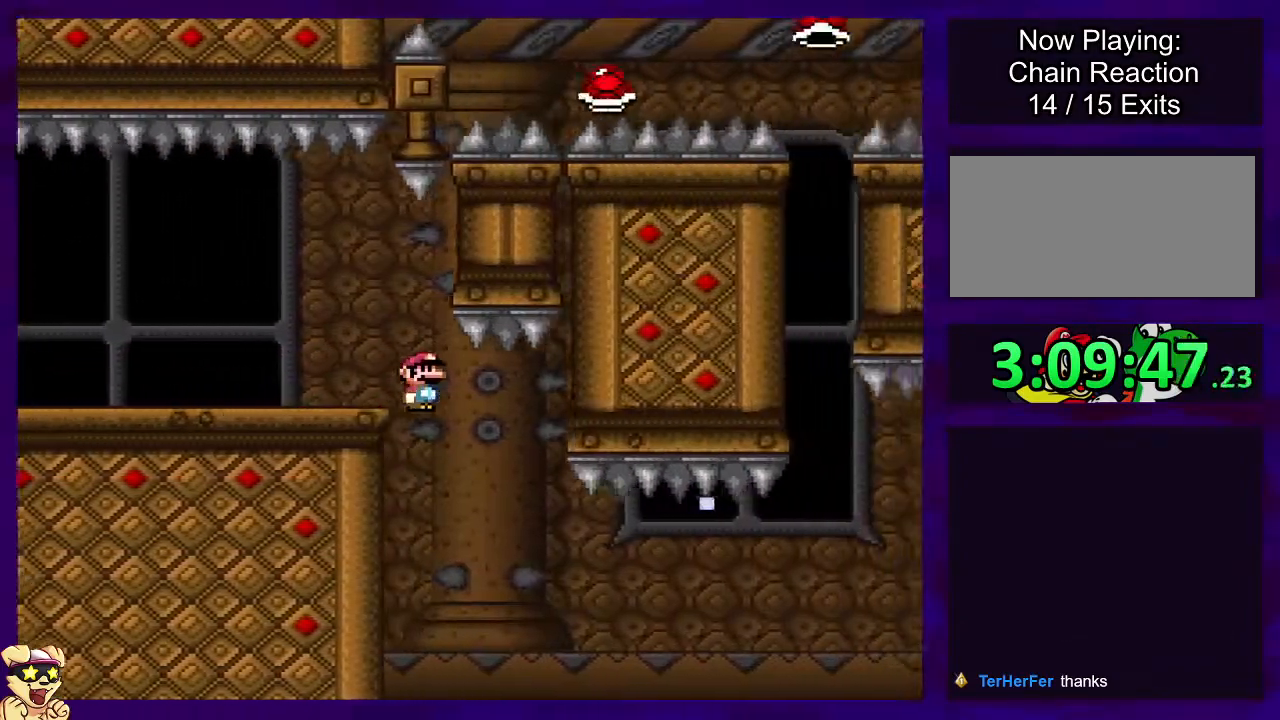
{"buttons": ["B", "X", "DPAD_RIGHT"], "events": [[67, "B", "down"]]}
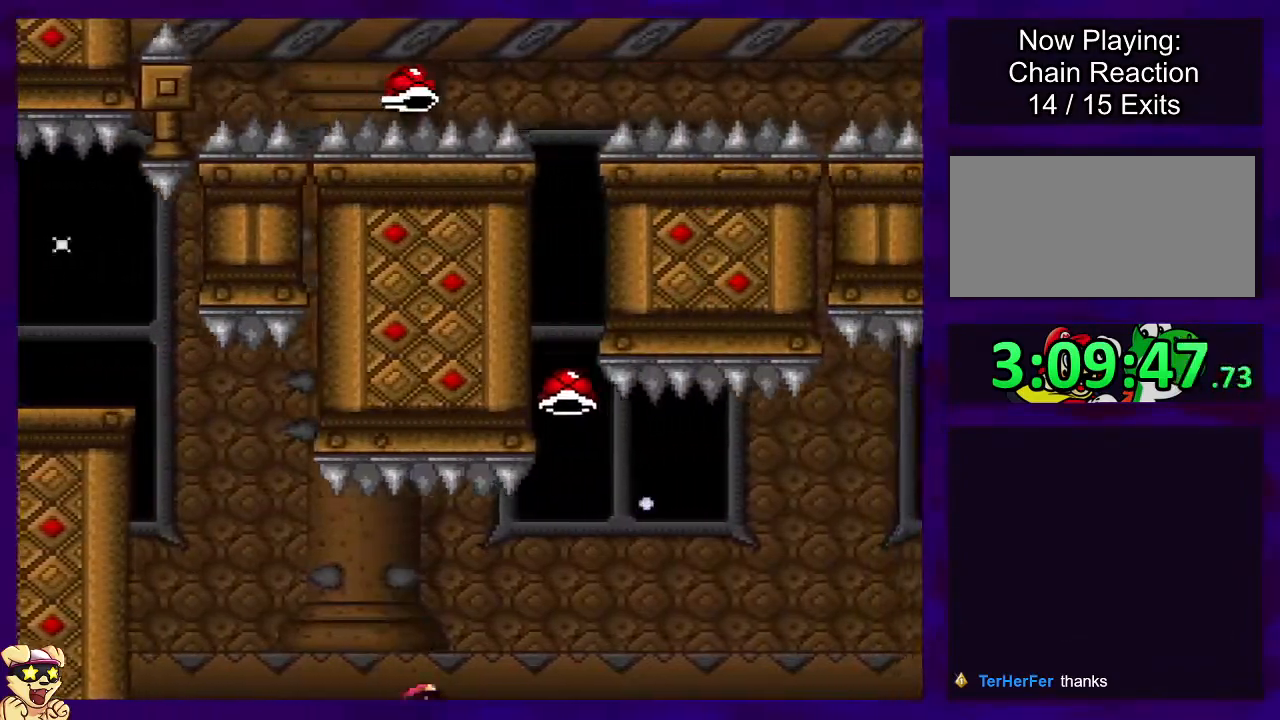
{"buttons": ["B", "X", "DPAD_RIGHT"], "events": []}